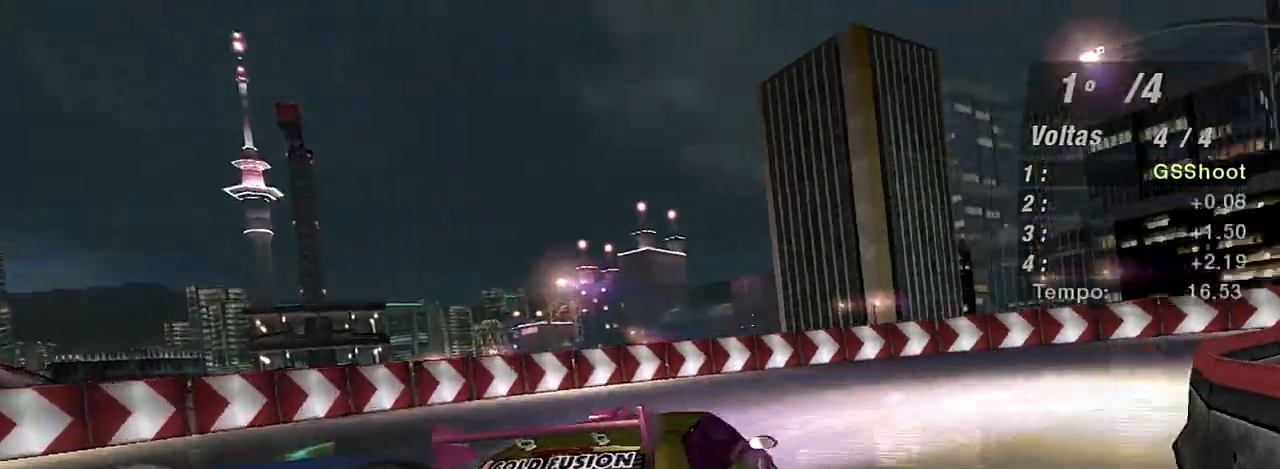
Gameplay with a controller (Xbox layout); each line is a JSON object with the inputs held at the frame after it. "events" lists button and stick changes between this image and that frame as [ms after this image, input, new state], when the widget could be followed in between.
{"buttons": [], "left_stick": "right", "right_stick": "center", "events": [[367, "R2", "up"]]}
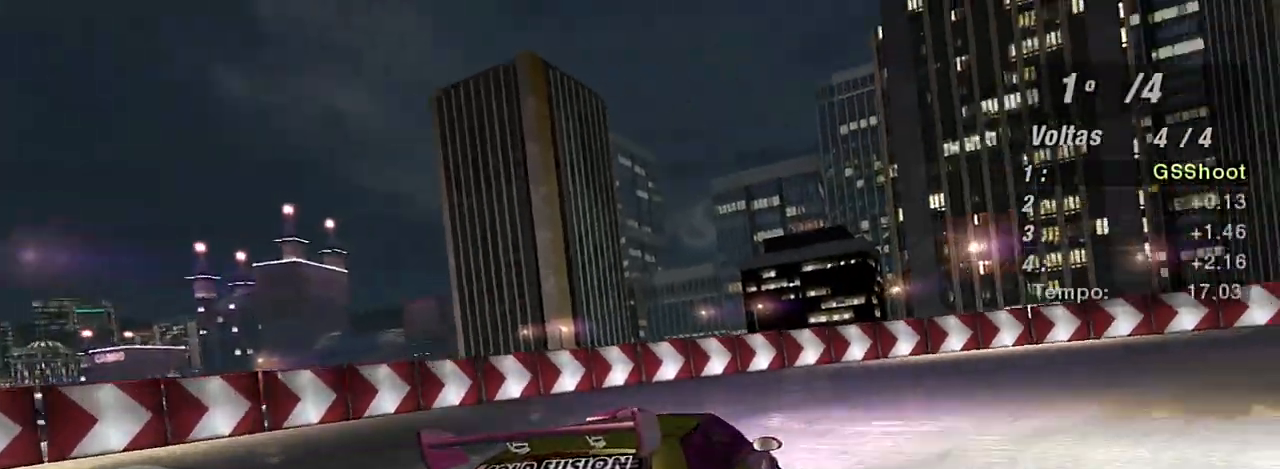
{"buttons": ["R2"], "left_stick": "up-right", "right_stick": "center", "events": [[101, "R2", "down"], [434, "left_stick", "up-right"]]}
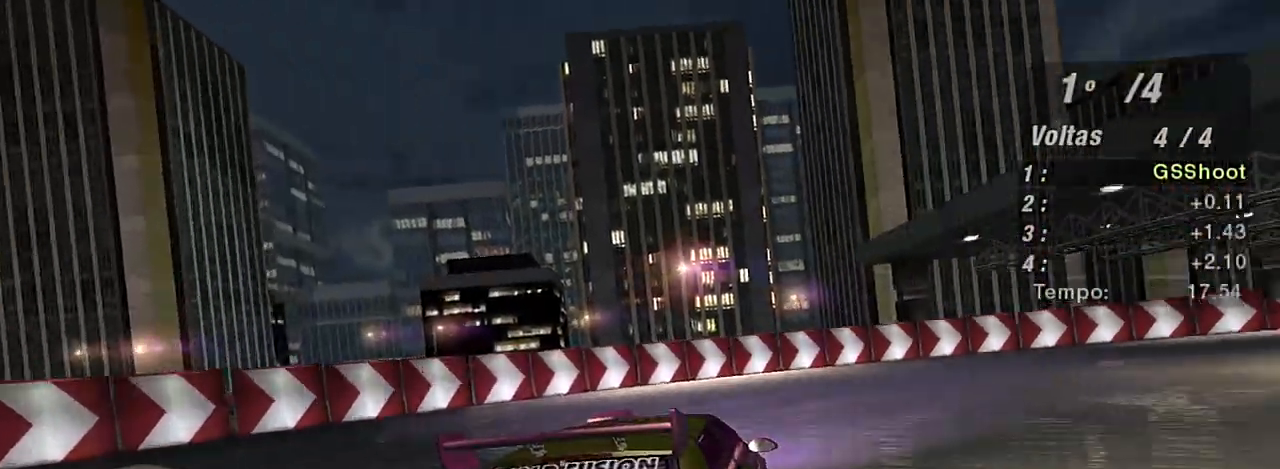
{"buttons": ["R2"], "left_stick": "up-right", "right_stick": "center", "events": []}
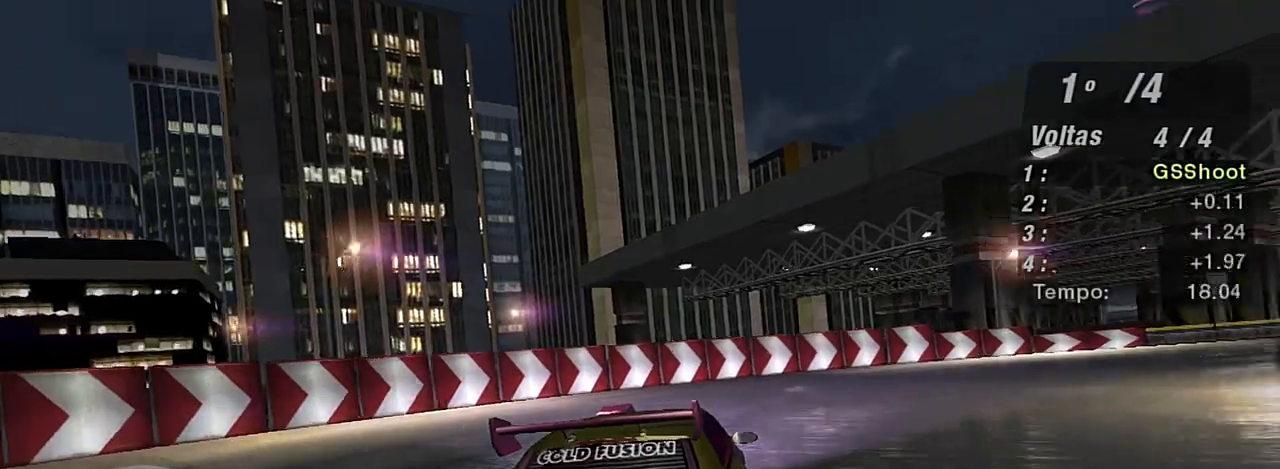
{"buttons": ["R2"], "left_stick": "up-right", "right_stick": "center", "events": []}
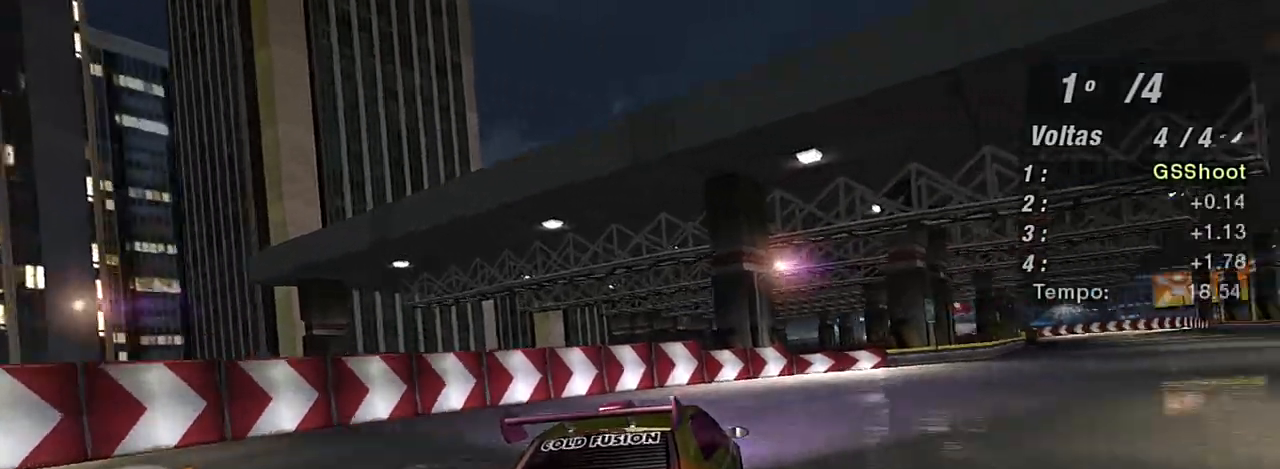
{"buttons": ["R2"], "left_stick": "up-right", "right_stick": "center", "events": [[133, "left_stick", "up"], [334, "left_stick", "up-right"]]}
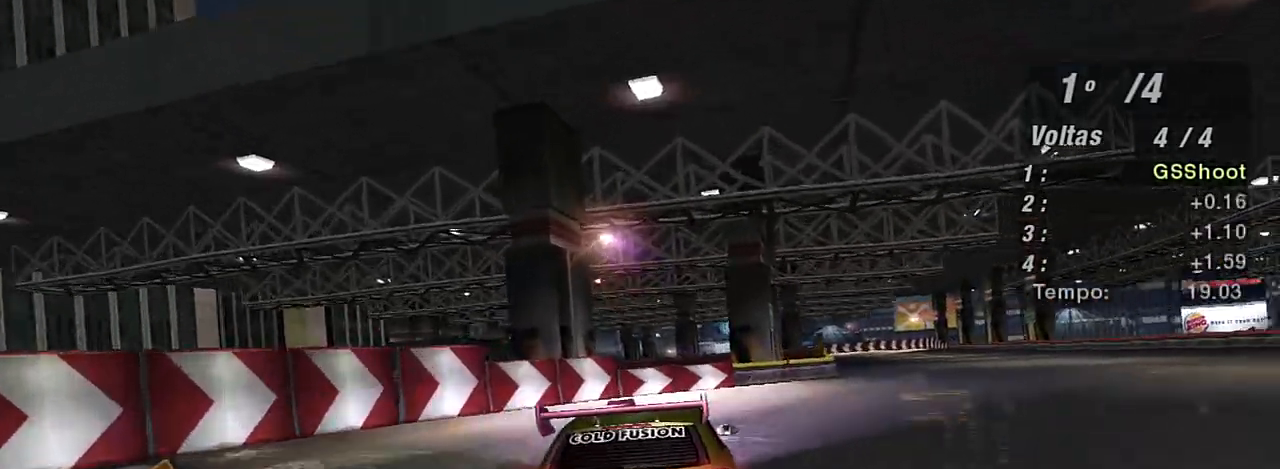
{"buttons": ["R2"], "left_stick": "up-right", "right_stick": "center", "events": []}
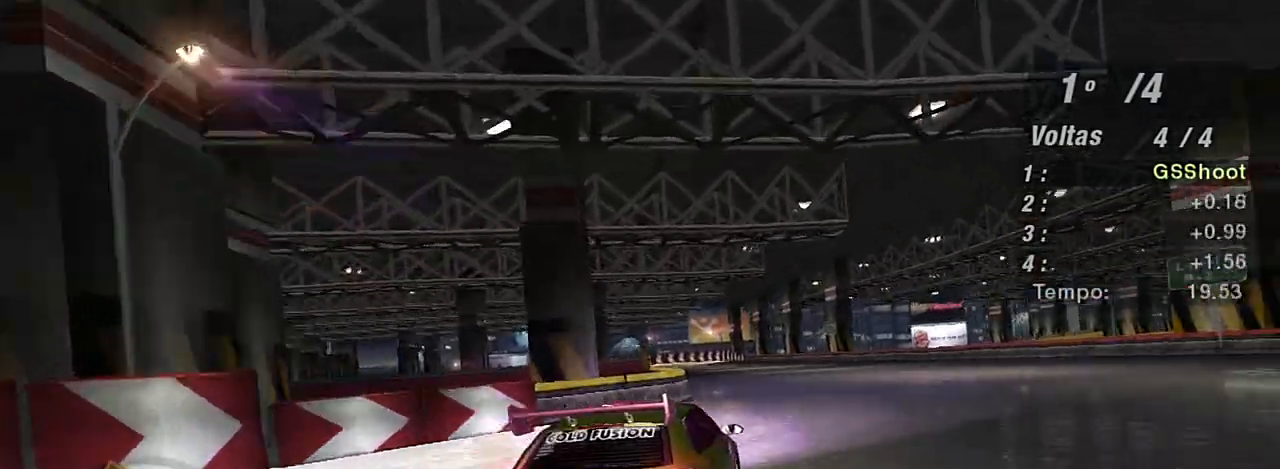
{"buttons": ["R2"], "left_stick": "up-left", "right_stick": "center", "events": [[200, "left_stick", "up-left"]]}
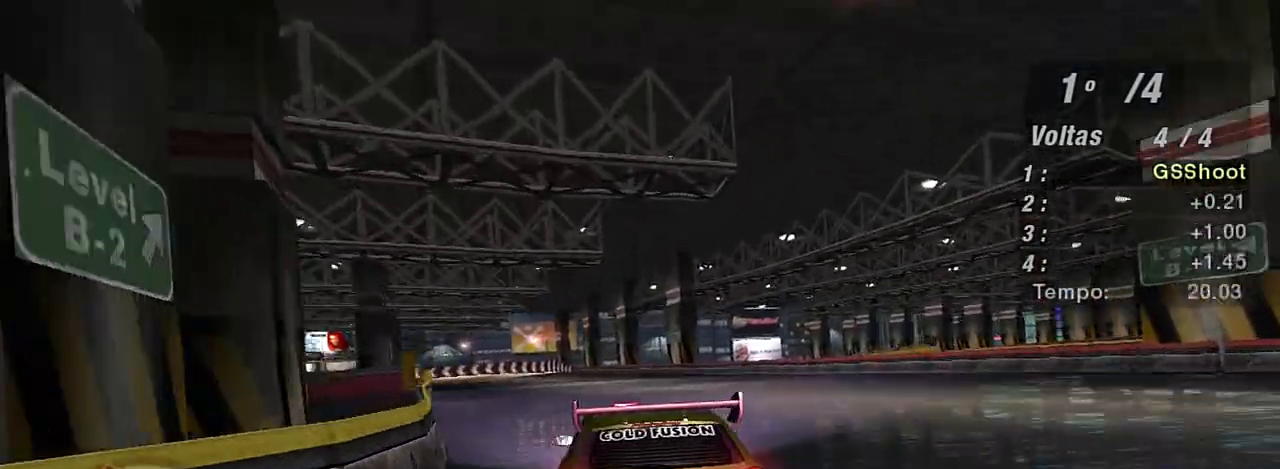
{"buttons": ["R2"], "left_stick": "center", "right_stick": "center", "events": [[201, "left_stick", "center"], [434, "R1", "down"], [501, "R1", "up"]]}
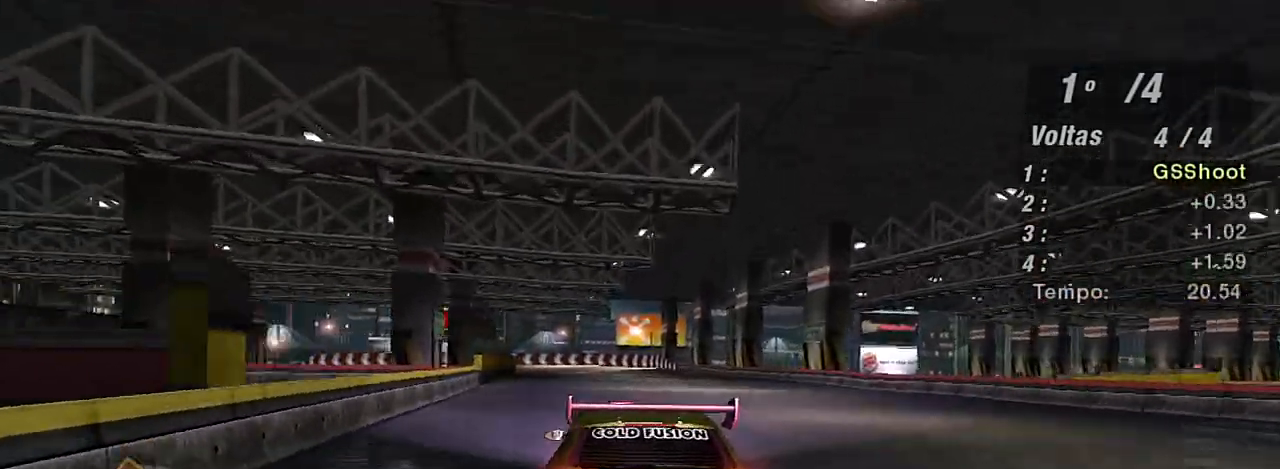
{"buttons": ["R2"], "left_stick": "up-right", "right_stick": "center", "events": [[67, "left_stick", "up-left"], [200, "left_stick", "center"], [467, "left_stick", "up-right"]]}
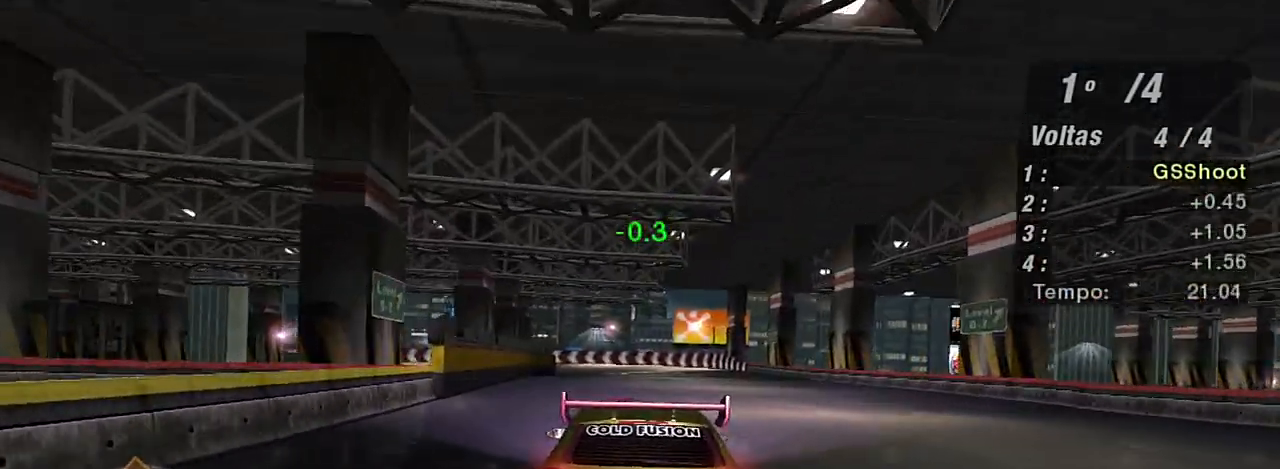
{"buttons": ["R2"], "left_stick": "up-right", "right_stick": "center", "events": [[34, "R3", "down"], [167, "left_stick", "center"], [334, "left_stick", "up-right"], [501, "R3", "up"]]}
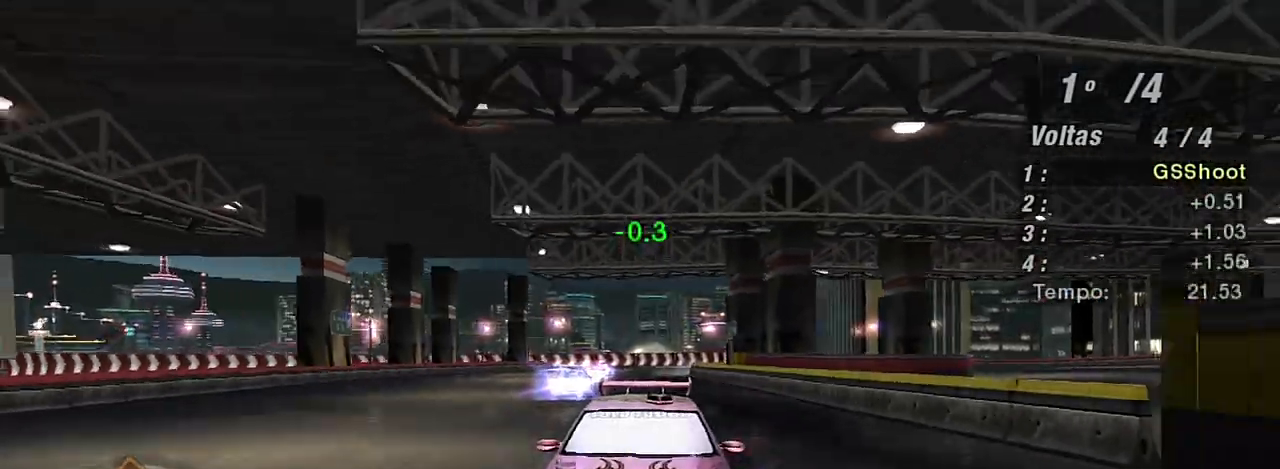
{"buttons": ["R2"], "left_stick": "center", "right_stick": "center", "events": [[67, "left_stick", "center"], [267, "left_stick", "left"], [400, "left_stick", "center"]]}
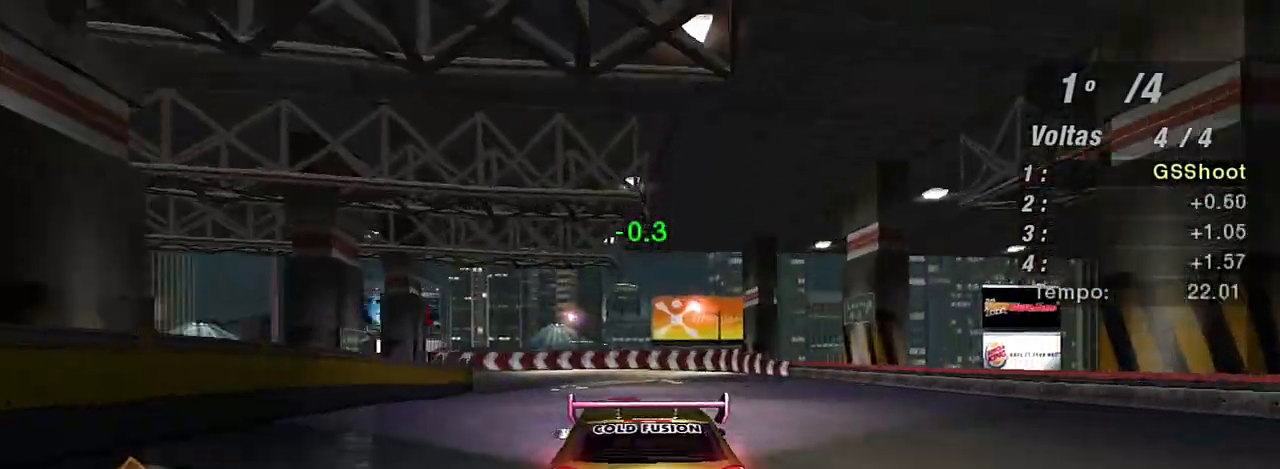
{"buttons": ["L2"], "left_stick": "center", "right_stick": "center", "events": [[401, "L2", "down"], [467, "R2", "up"]]}